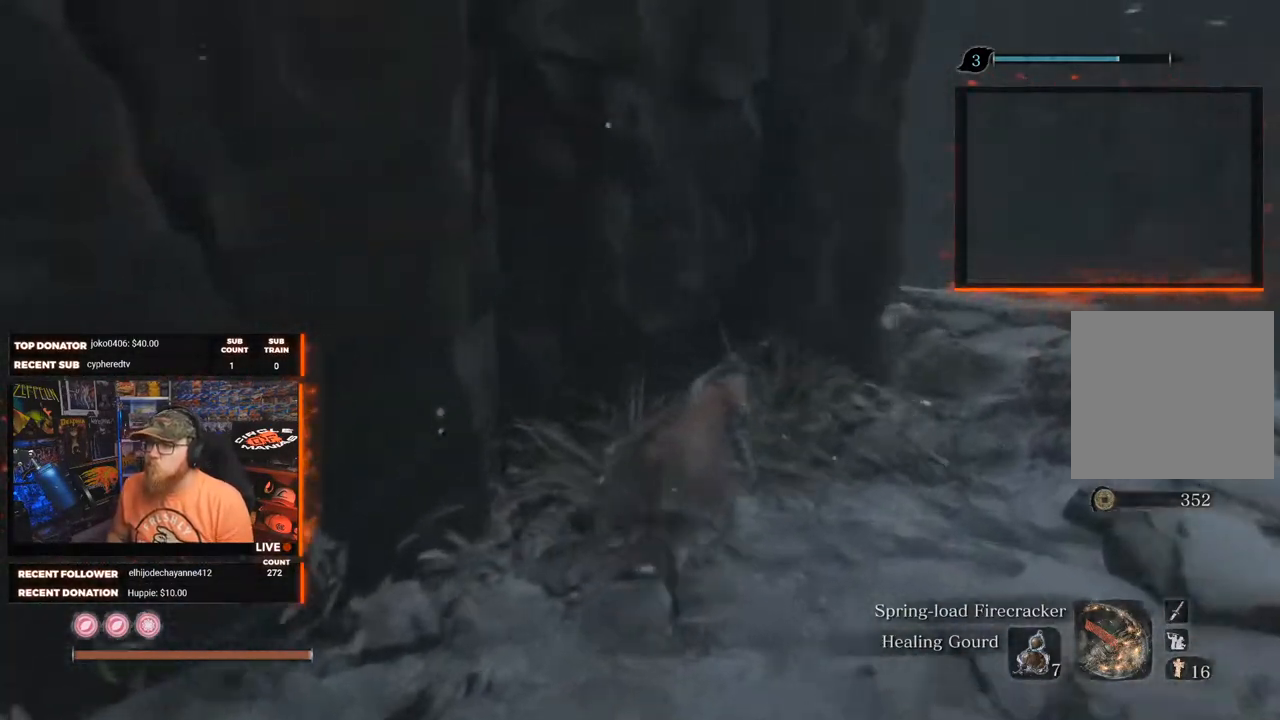
Gameplay with a controller (Xbox layout); each line is a JSON object with the inputs held at the frame after it. "events" lists button and stick changes between this image and that frame as [ms after this image, input, new state], when the widget could be followed in between. Not read: SHARE.
{"buttons": [], "left_stick": "up-right", "right_stick": "left", "events": [[67, "left_stick", "up-right"]]}
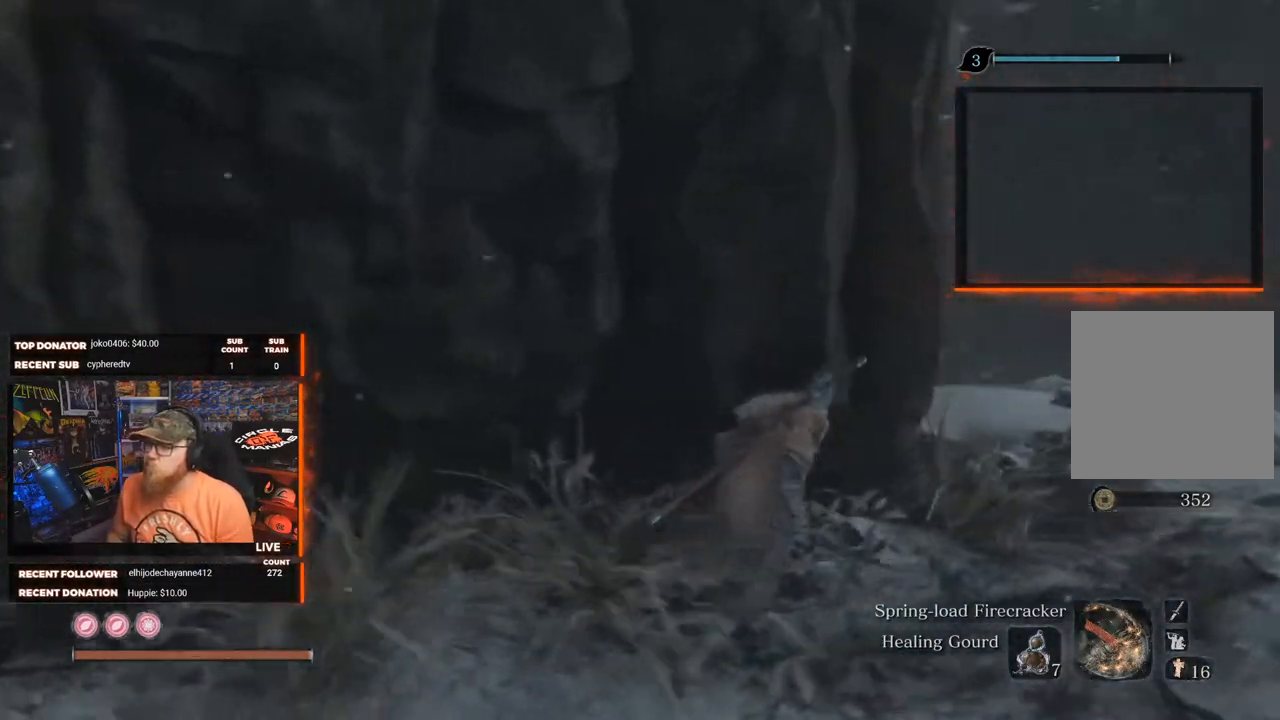
{"buttons": [], "left_stick": "center", "right_stick": "left", "events": [[100, "left_stick", "center"], [117, "right_stick", "center"], [300, "right_stick", "left"]]}
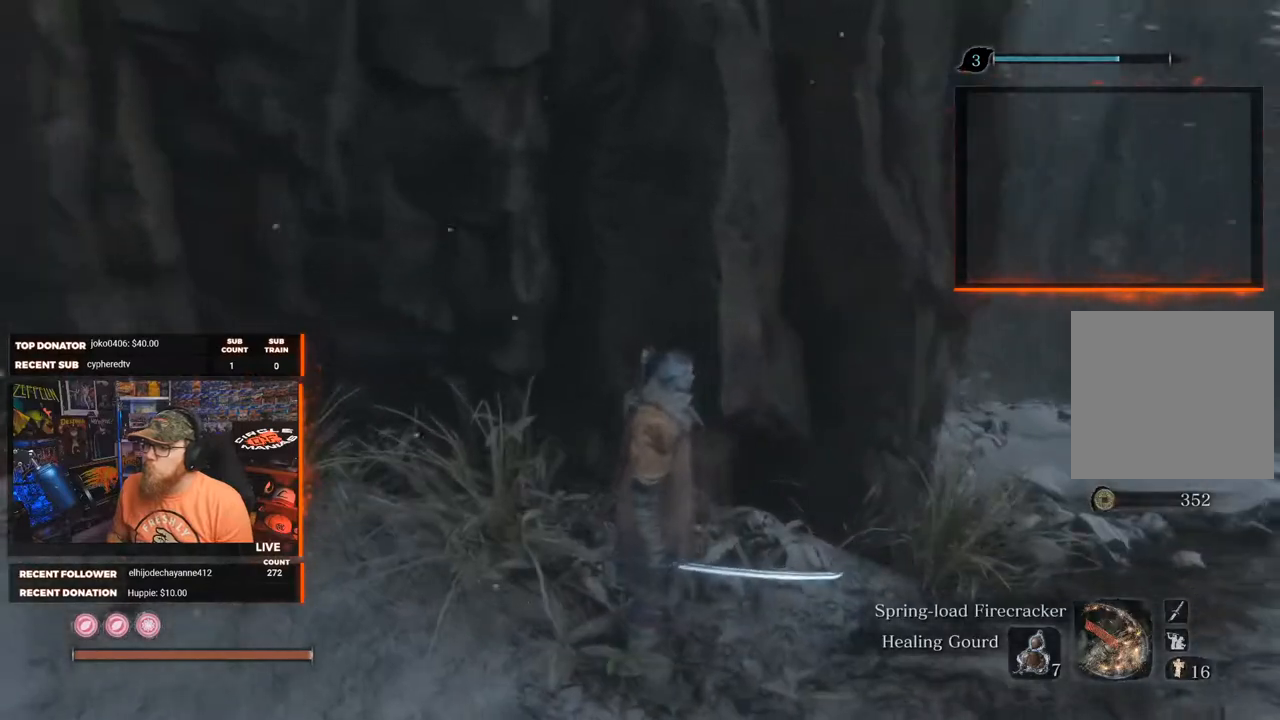
{"buttons": [], "left_stick": "center", "right_stick": "up-right", "events": [[50, "right_stick", "center"], [333, "right_stick", "up-right"]]}
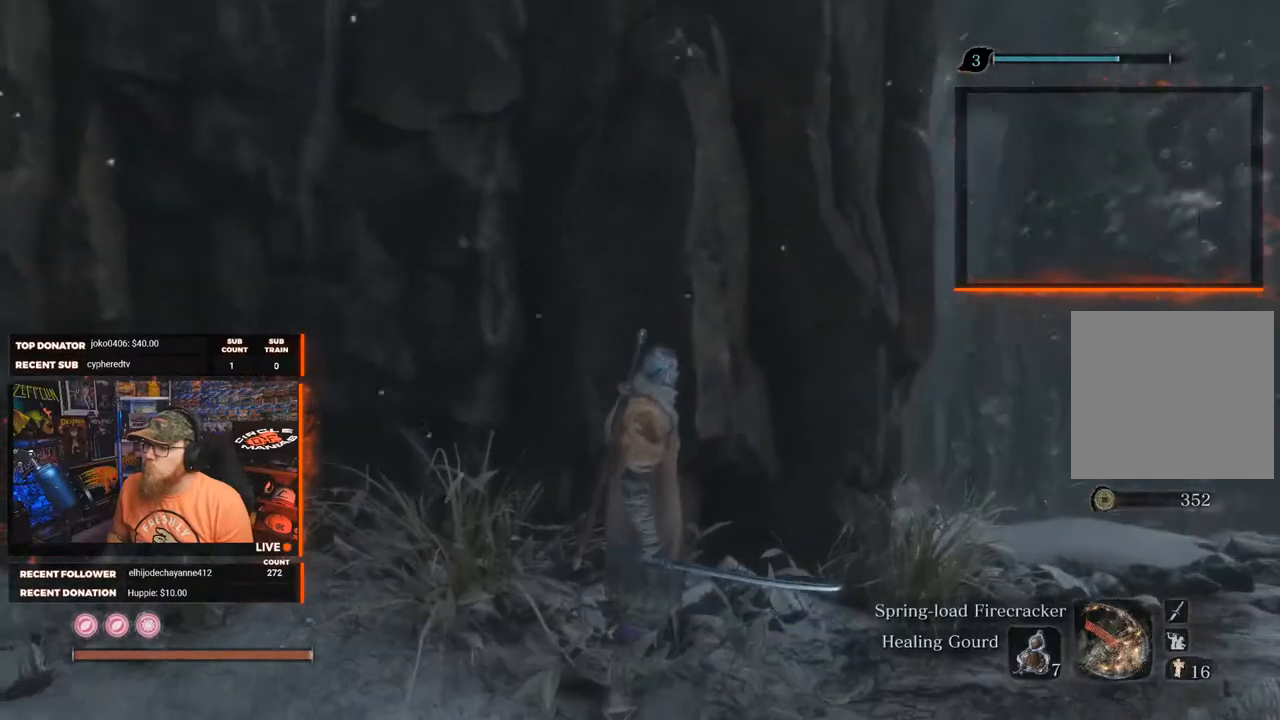
{"buttons": [], "left_stick": "center", "right_stick": "center", "events": [[17, "right_stick", "center"]]}
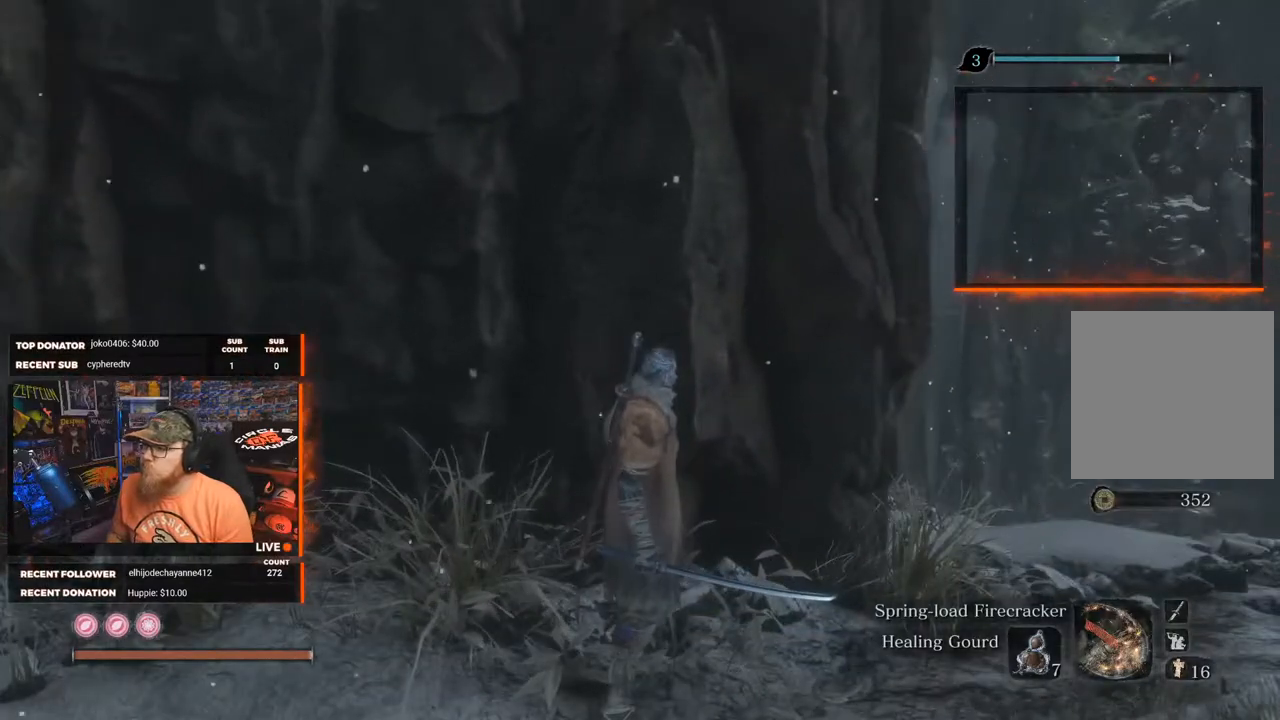
{"buttons": [], "left_stick": "right", "right_stick": "center", "events": [[100, "right_stick", "down-left"], [150, "left_stick", "right"], [217, "L3", "down"], [250, "right_stick", "center"], [383, "L3", "up"]]}
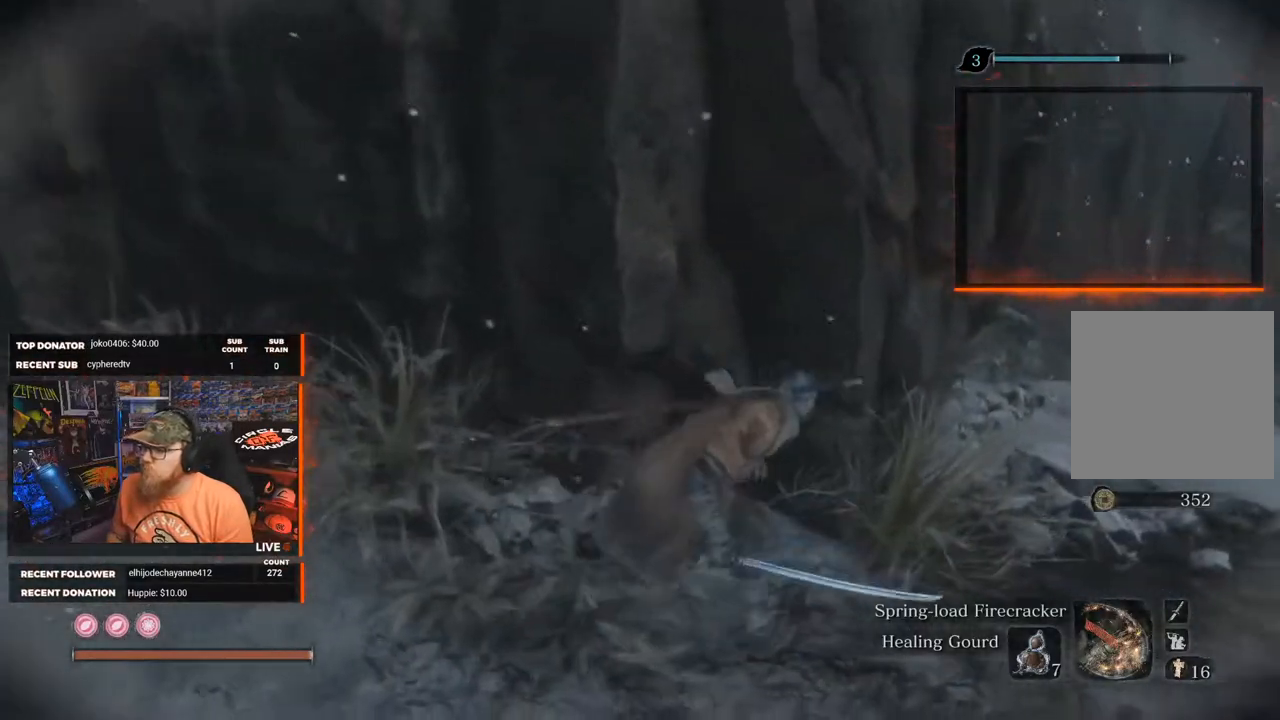
{"buttons": [], "left_stick": "up-right", "right_stick": "center", "events": [[50, "right_stick", "left"], [83, "left_stick", "up-right"], [200, "right_stick", "center"]]}
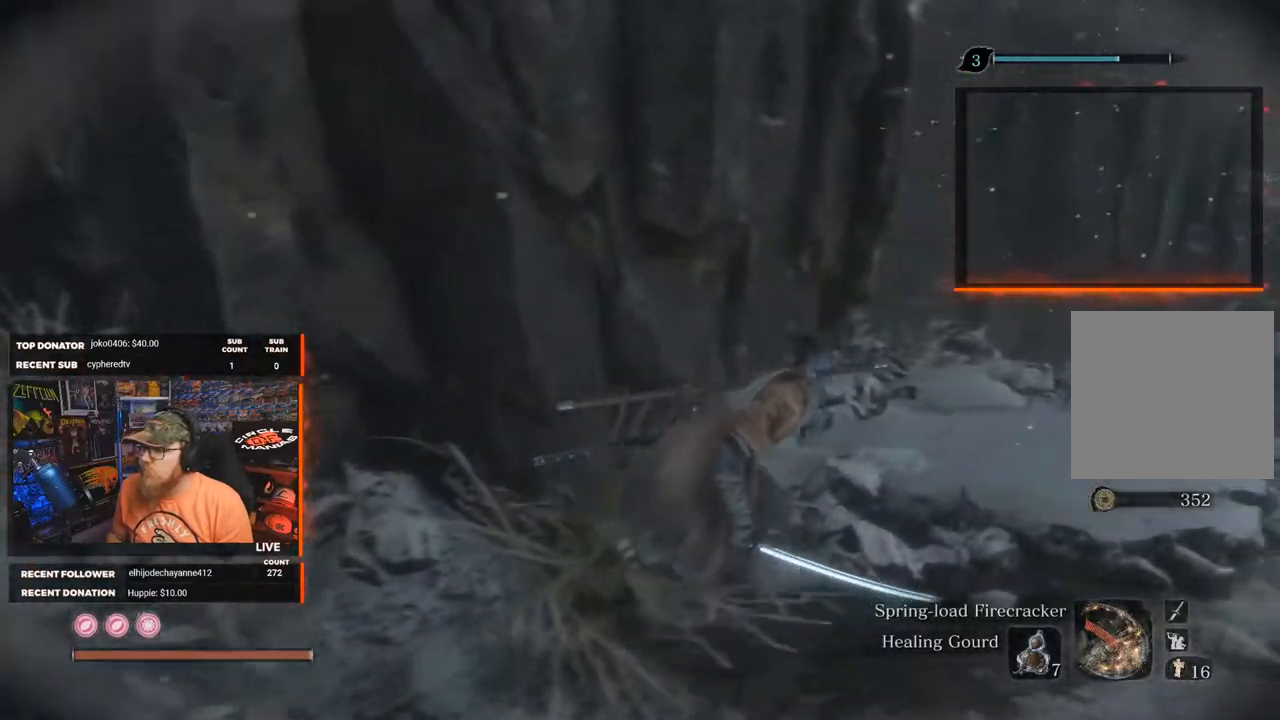
{"buttons": [], "left_stick": "up-right", "right_stick": "down-left", "events": [[67, "right_stick", "down-left"]]}
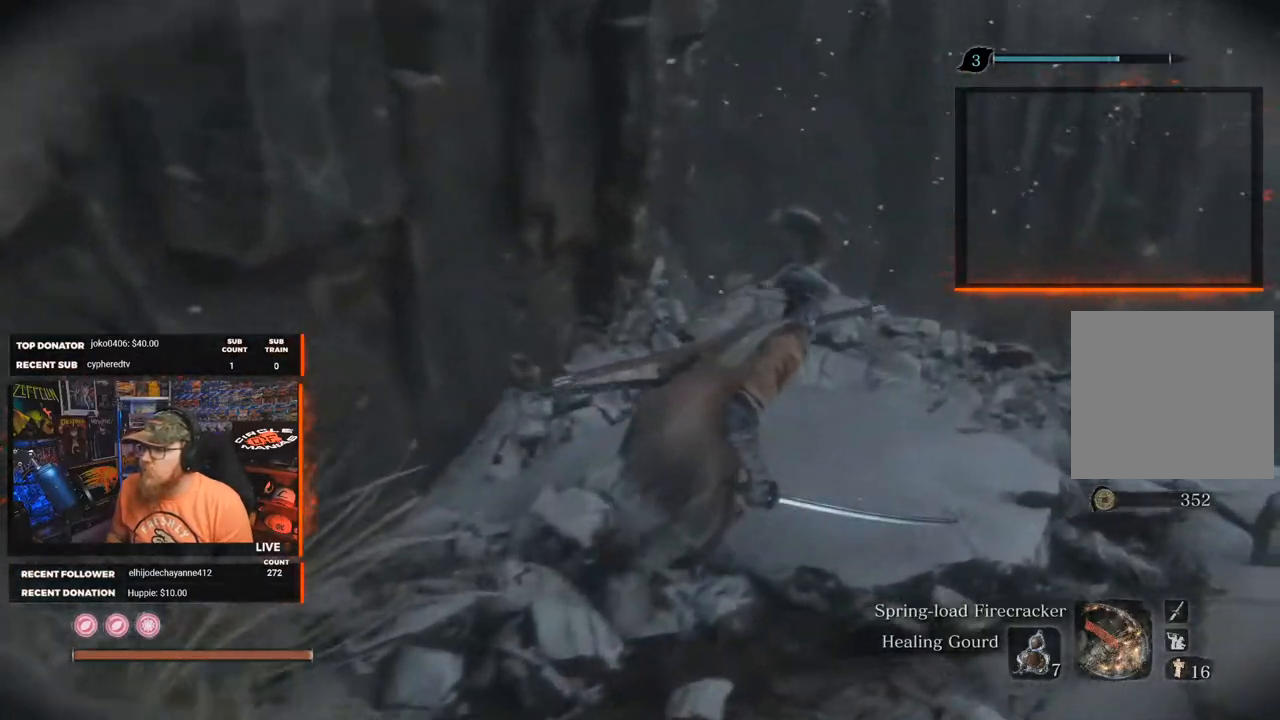
{"buttons": [], "left_stick": "up-right", "right_stick": "down-left", "events": []}
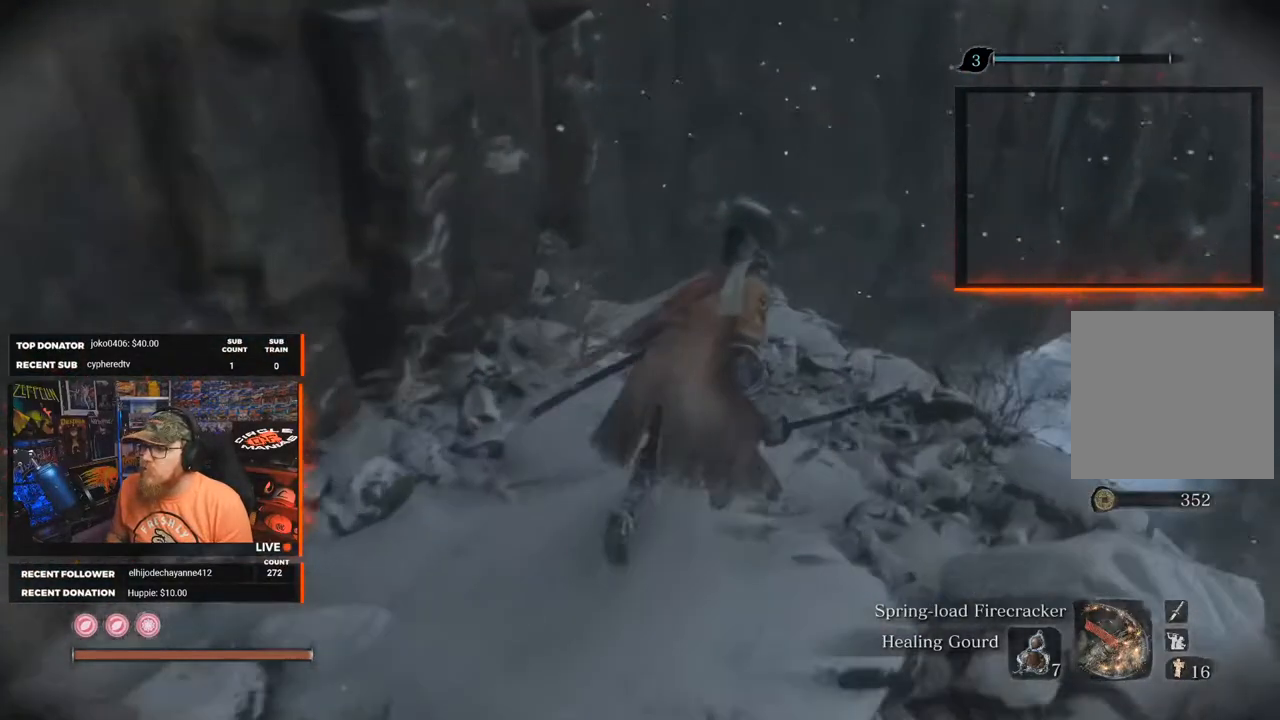
{"buttons": [], "left_stick": "up", "right_stick": "center", "events": [[133, "right_stick", "down"], [450, "left_stick", "up"], [450, "right_stick", "center"]]}
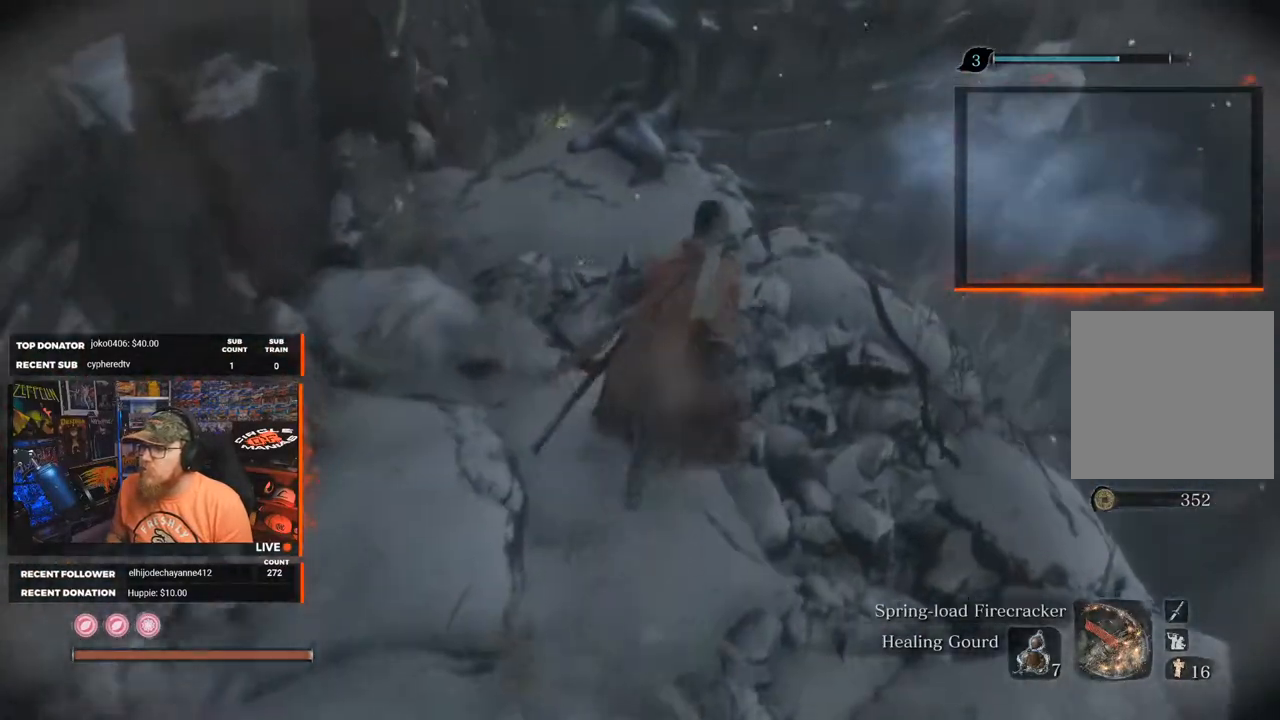
{"buttons": [], "left_stick": "up", "right_stick": "center", "events": []}
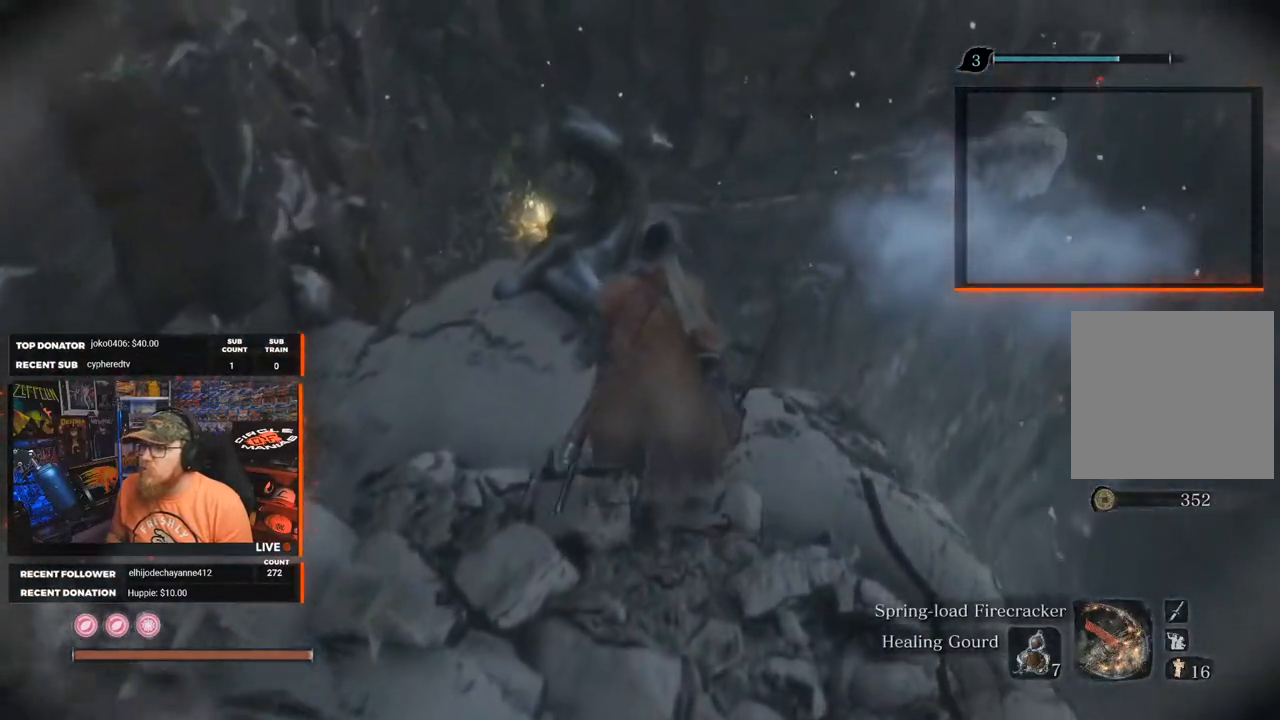
{"buttons": [], "left_stick": "center", "right_stick": "center", "events": [[167, "right_stick", "down-left"], [333, "left_stick", "center"], [333, "right_stick", "center"]]}
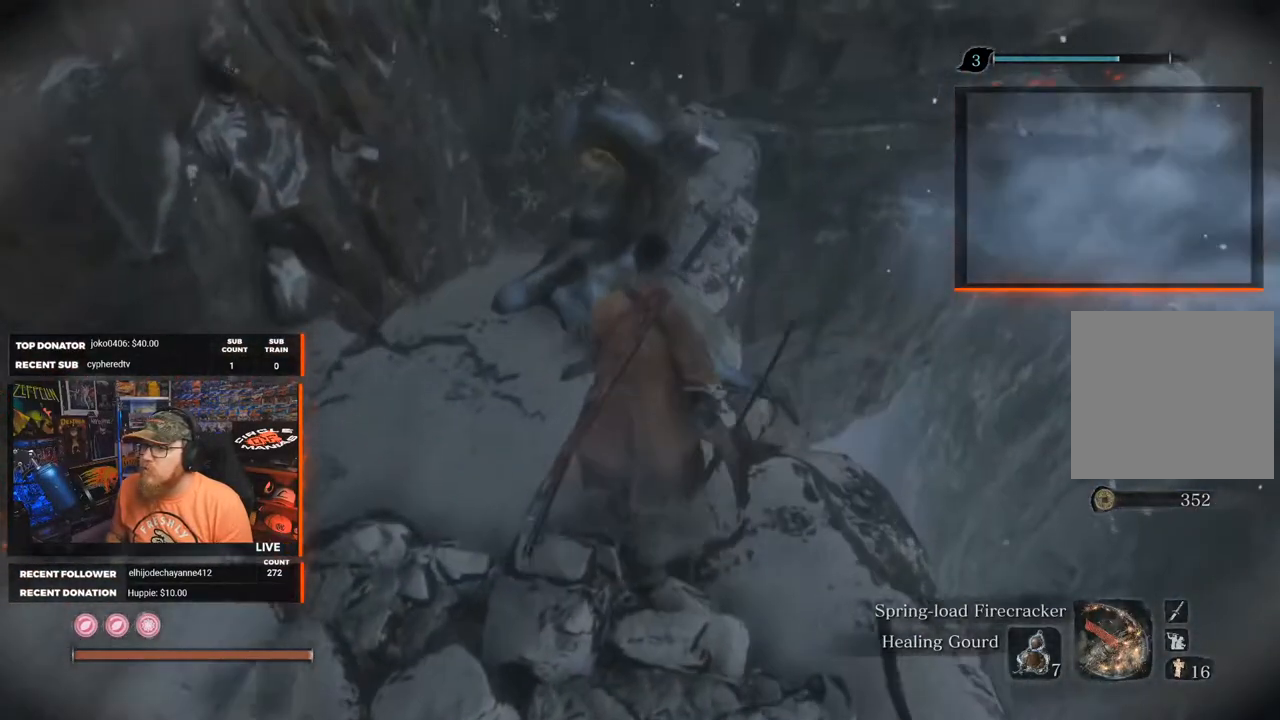
{"buttons": [], "left_stick": "center", "right_stick": "down-left", "events": [[83, "right_stick", "down-left"], [167, "right_stick", "up-left"], [383, "right_stick", "down-left"]]}
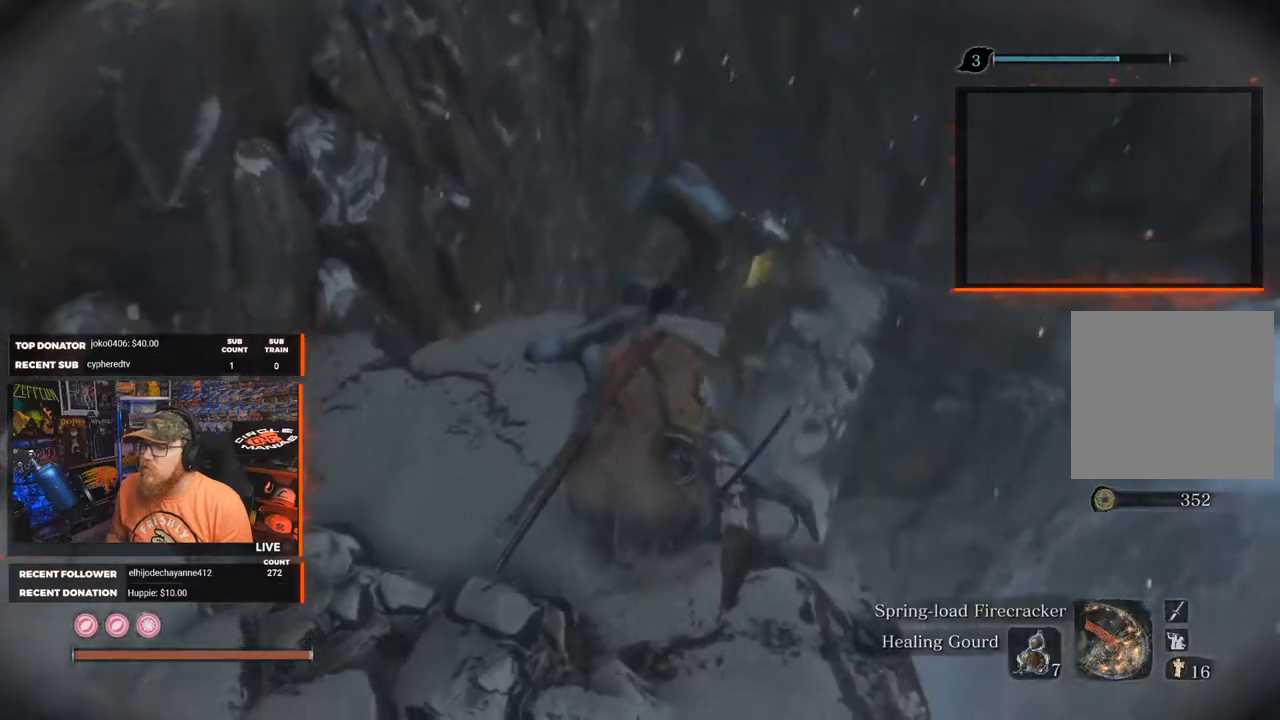
{"buttons": [], "left_stick": "center", "right_stick": "center", "events": [[400, "right_stick", "center"]]}
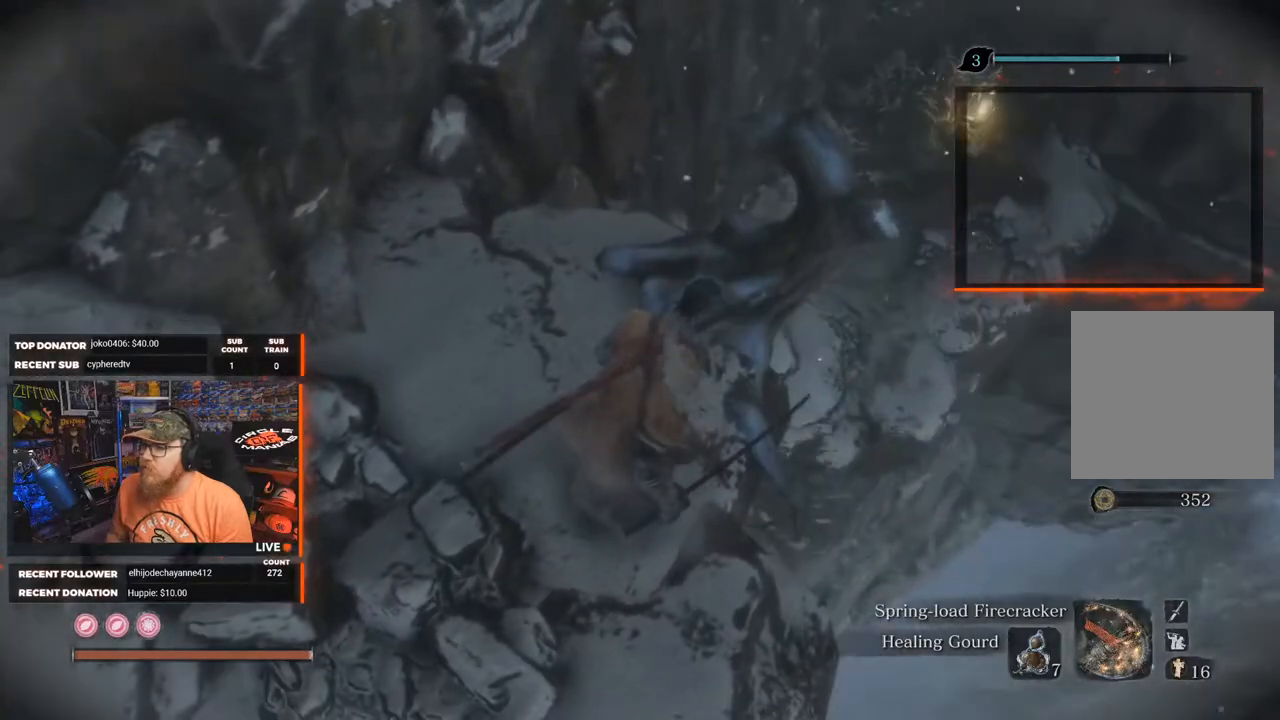
{"buttons": [], "left_stick": "center", "right_stick": "up", "events": [[500, "right_stick", "up"]]}
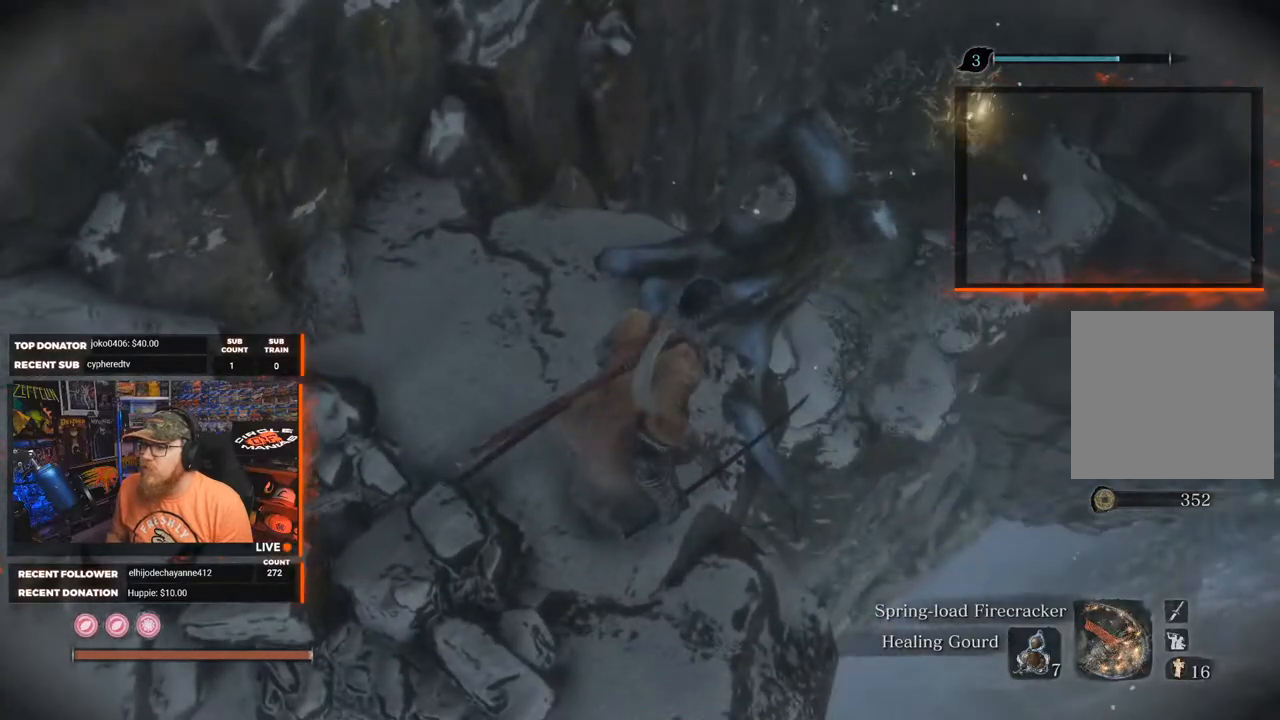
{"buttons": [], "left_stick": "center", "right_stick": "up", "events": []}
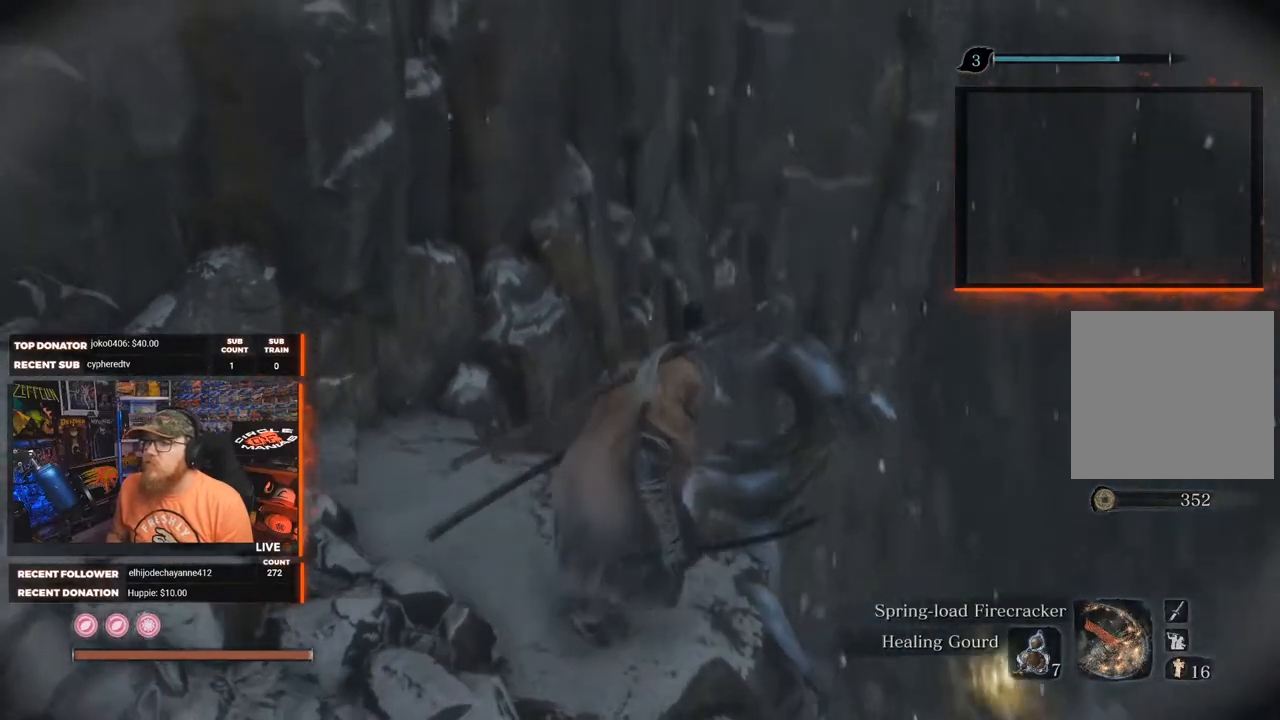
{"buttons": [], "left_stick": "center", "right_stick": "up", "events": []}
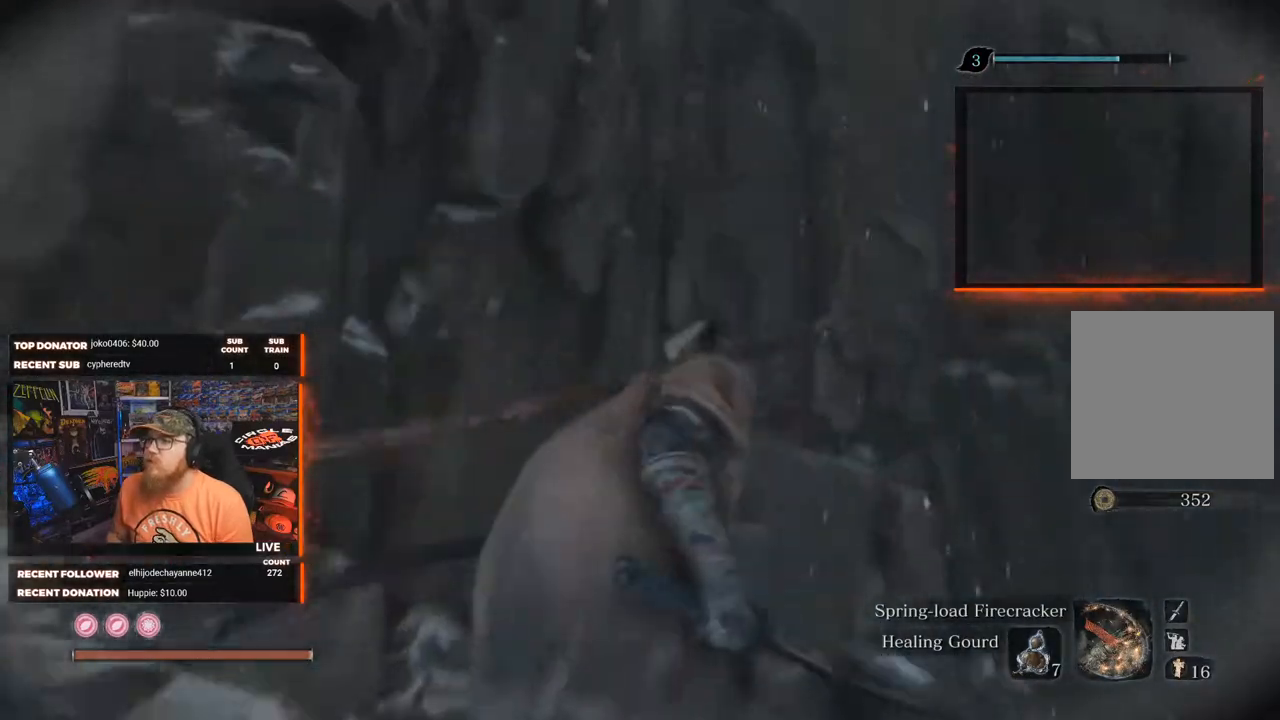
{"buttons": [], "left_stick": "center", "right_stick": "down", "events": [[250, "right_stick", "center"], [467, "right_stick", "down"]]}
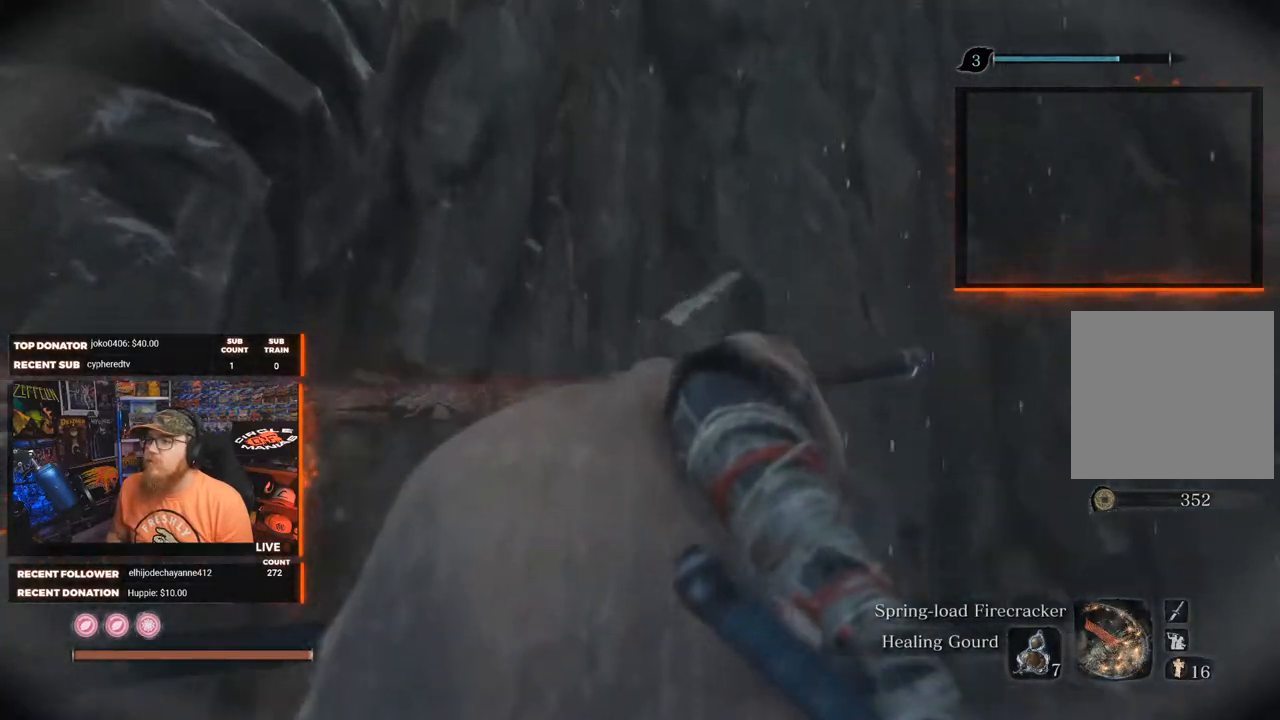
{"buttons": [], "left_stick": "up-left", "right_stick": "down", "events": [[300, "left_stick", "up-left"]]}
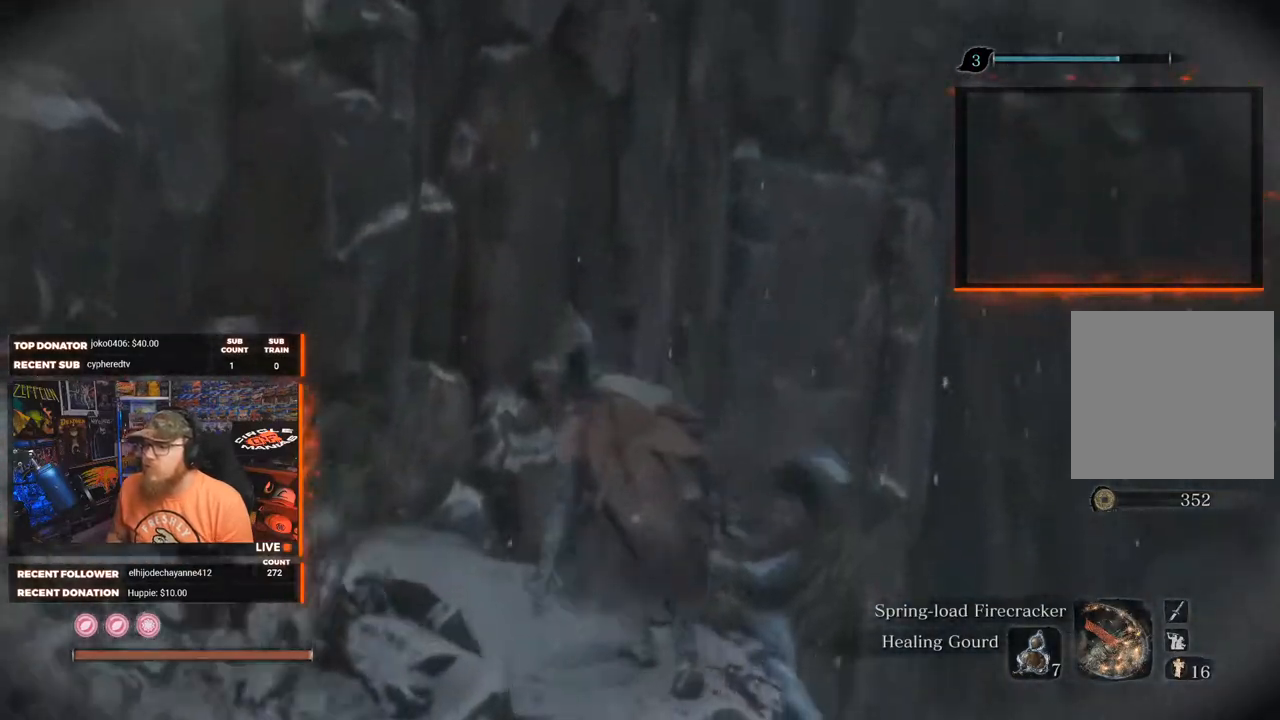
{"buttons": [], "left_stick": "up", "right_stick": "down", "events": [[33, "left_stick", "up"], [200, "left_stick", "center"], [367, "left_stick", "up"]]}
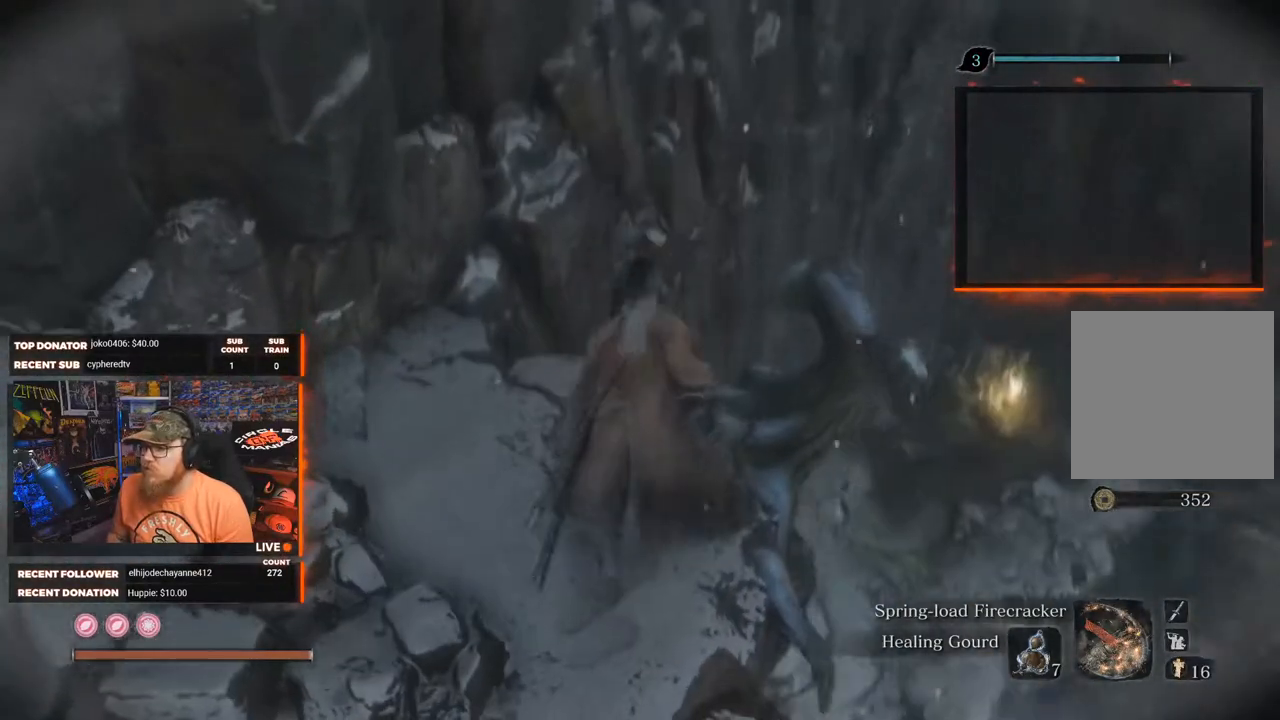
{"buttons": [], "left_stick": "center", "right_stick": "center", "events": [[367, "left_stick", "center"], [417, "right_stick", "center"]]}
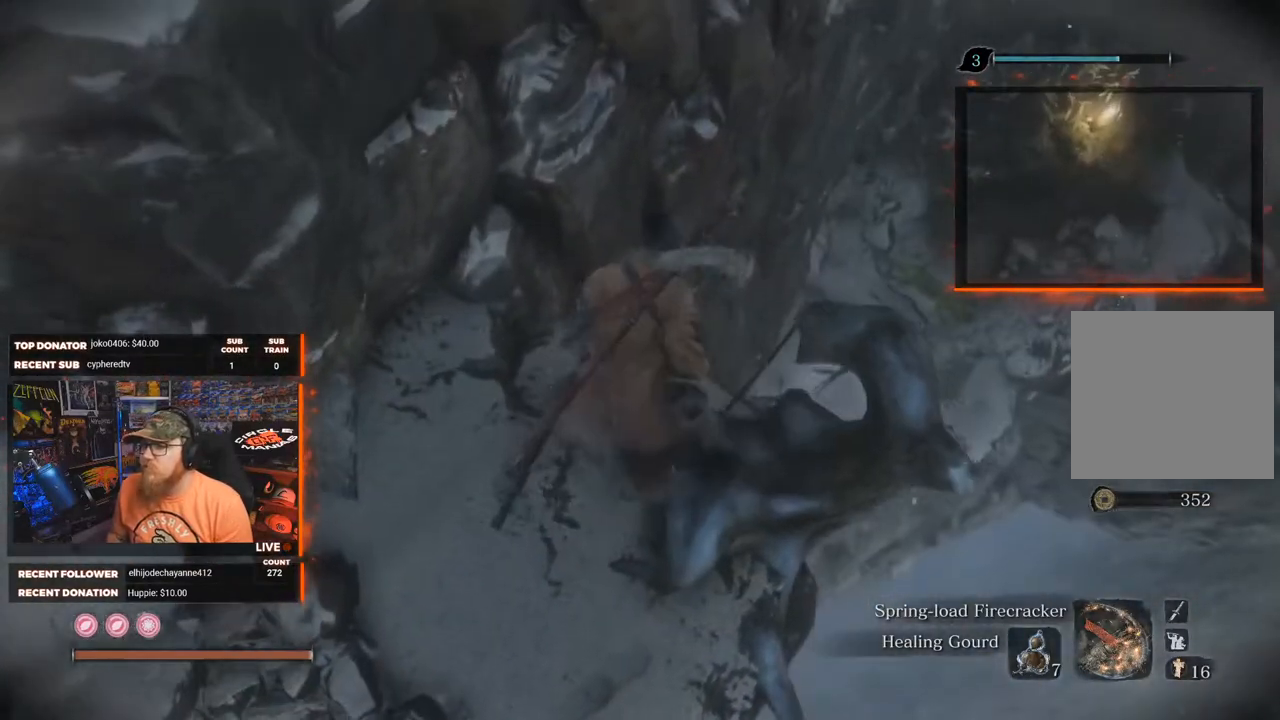
{"buttons": [], "left_stick": "center", "right_stick": "center", "events": [[67, "R3", "down"], [200, "R3", "up"]]}
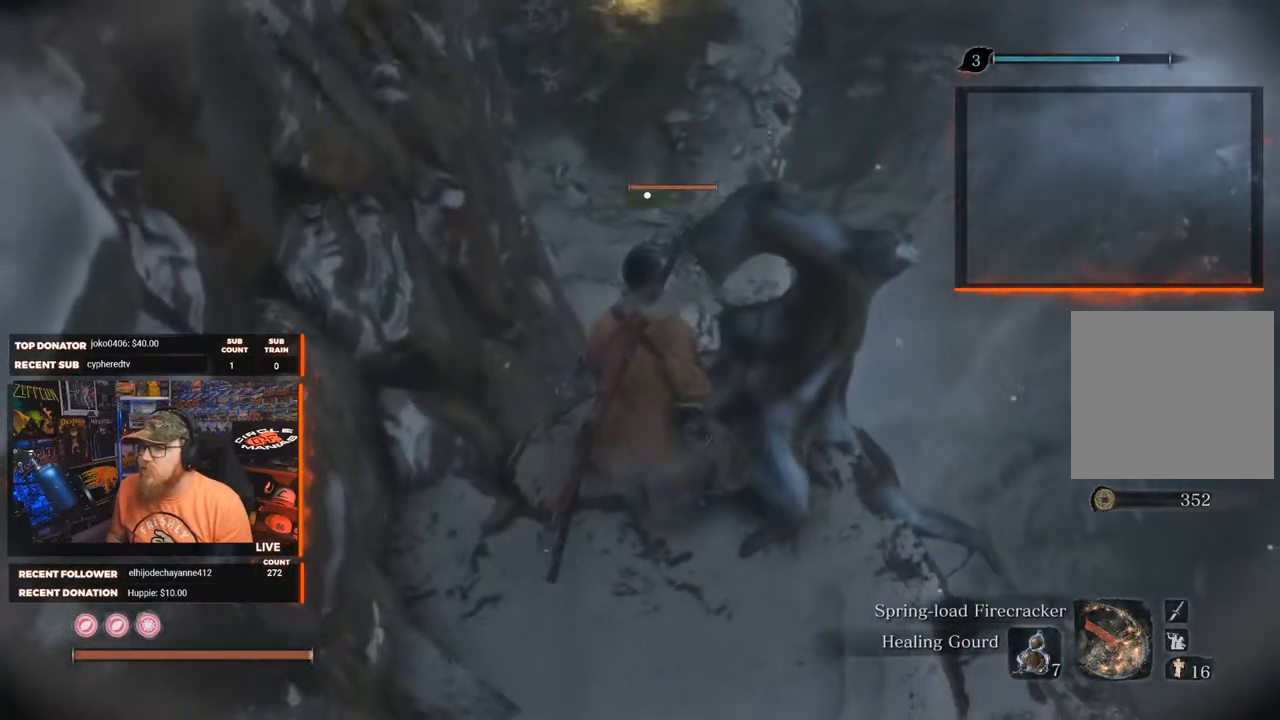
{"buttons": [], "left_stick": "up", "right_stick": "center", "events": [[117, "left_stick", "up"], [150, "A", "down"], [267, "A", "up"]]}
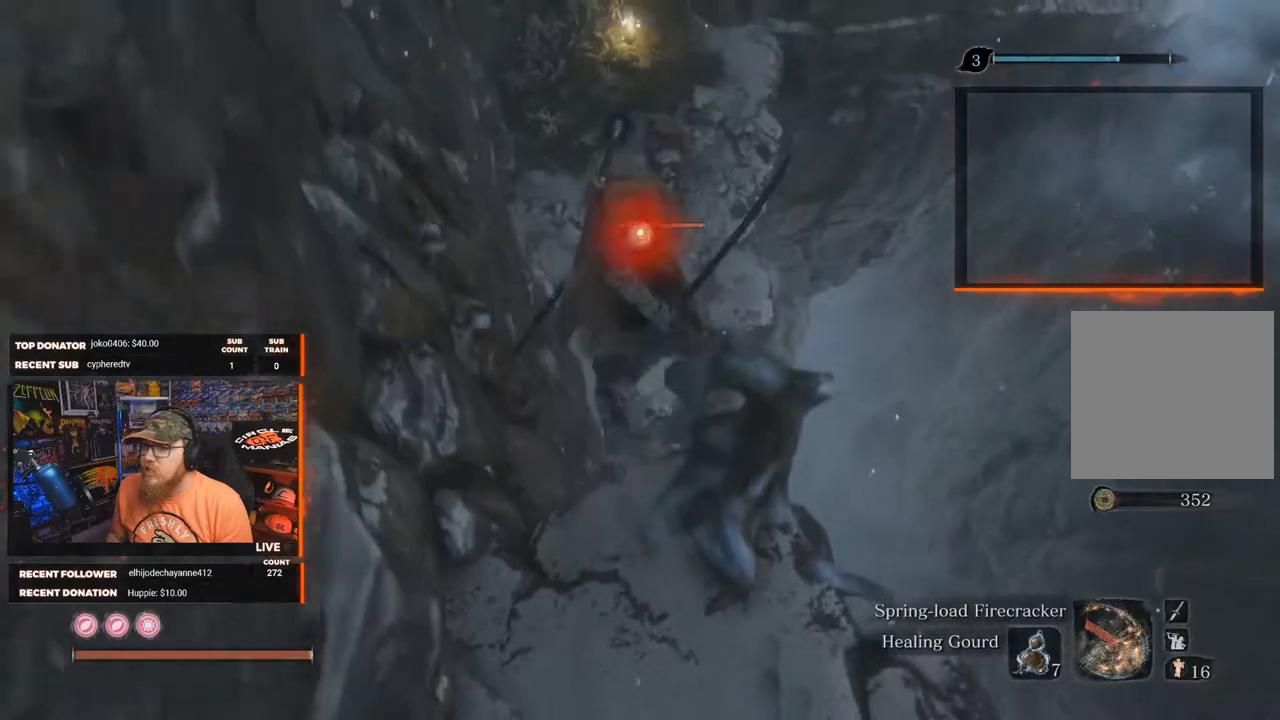
{"buttons": [], "left_stick": "center", "right_stick": "center", "events": [[250, "left_stick", "center"], [283, "R1", "down"], [283, "R2", "down"], [383, "R1", "up"], [383, "R2", "up"]]}
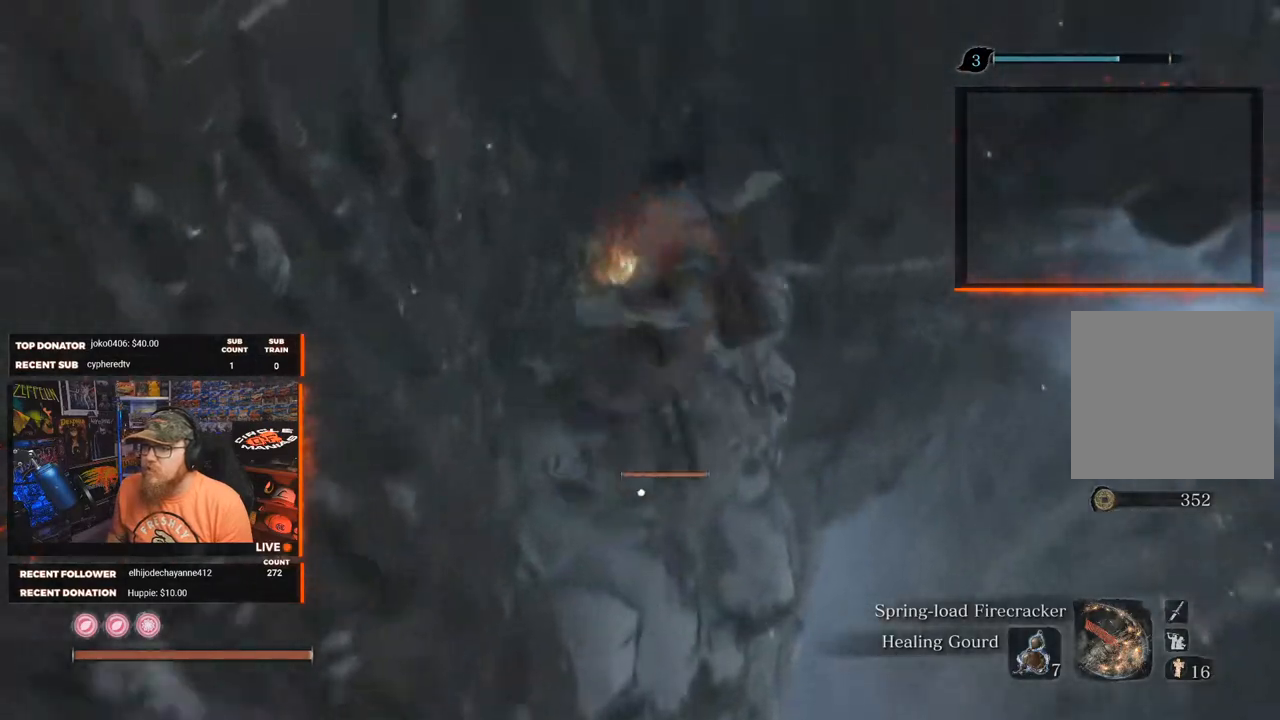
{"buttons": [], "left_stick": "center", "right_stick": "center", "events": []}
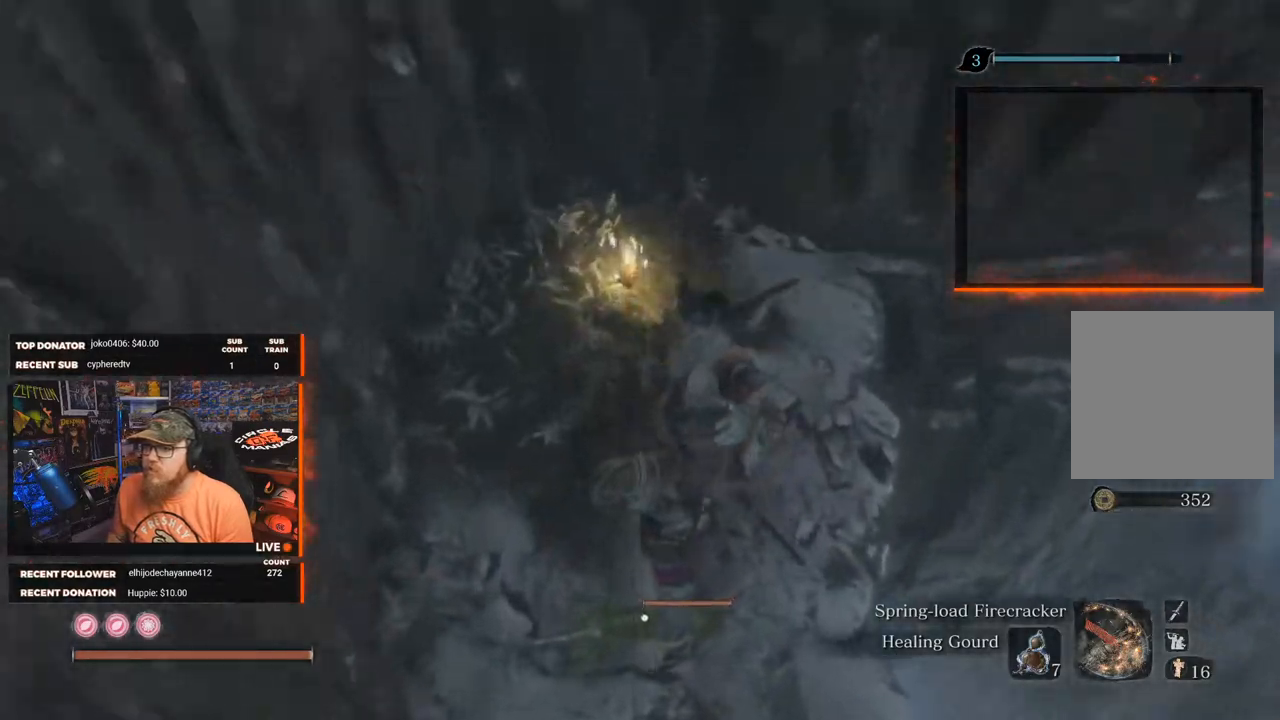
{"buttons": [], "left_stick": "center", "right_stick": "center", "events": []}
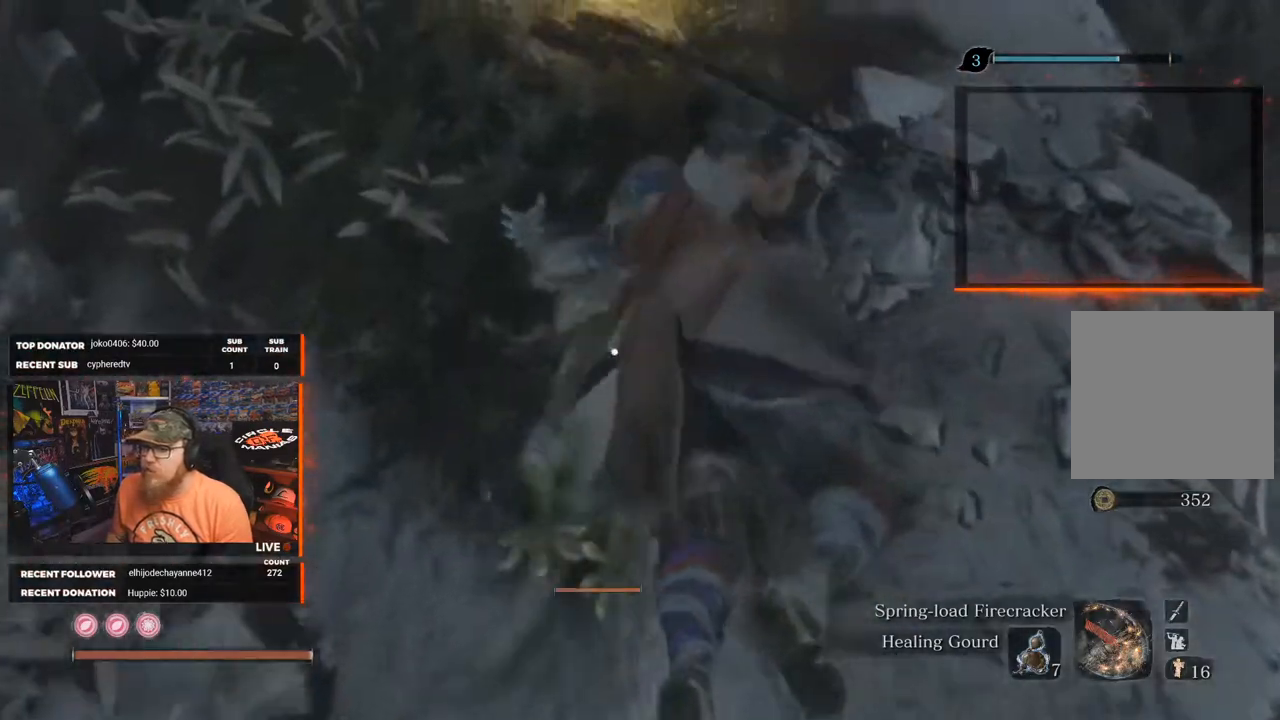
{"buttons": [], "left_stick": "center", "right_stick": "up", "events": [[217, "right_stick", "up"]]}
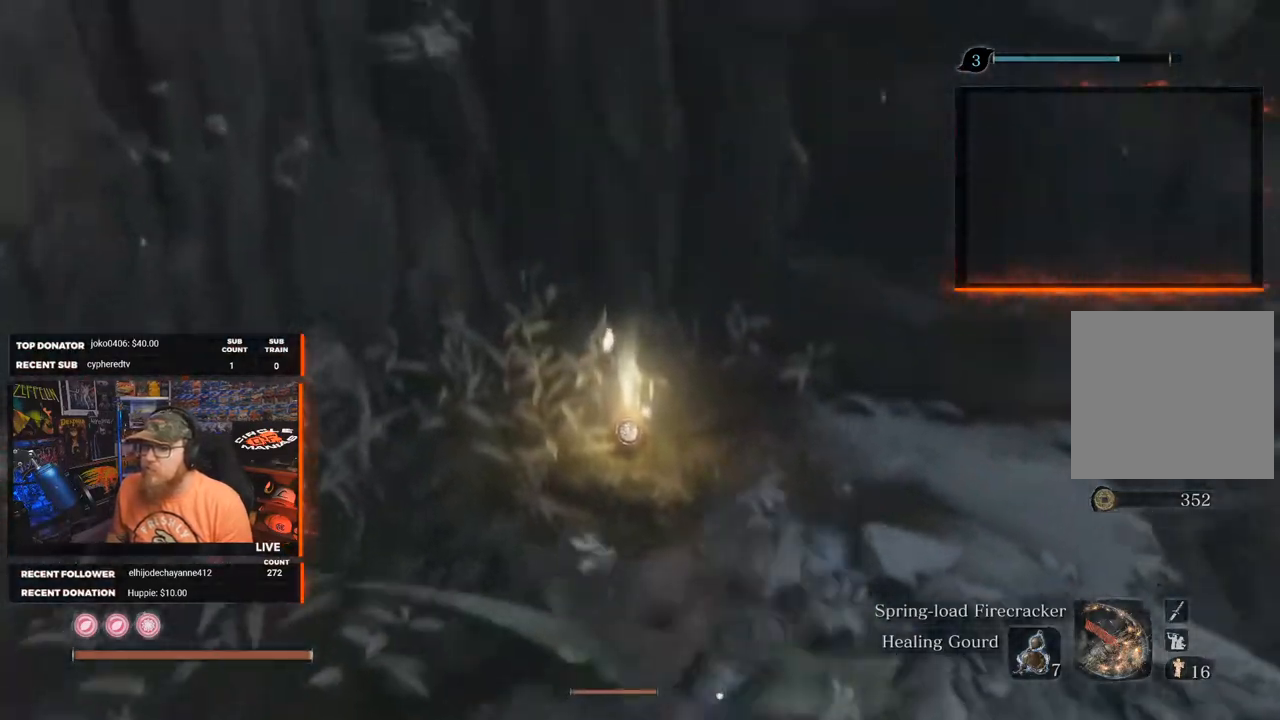
{"buttons": [], "left_stick": "center", "right_stick": "center", "events": [[117, "right_stick", "center"]]}
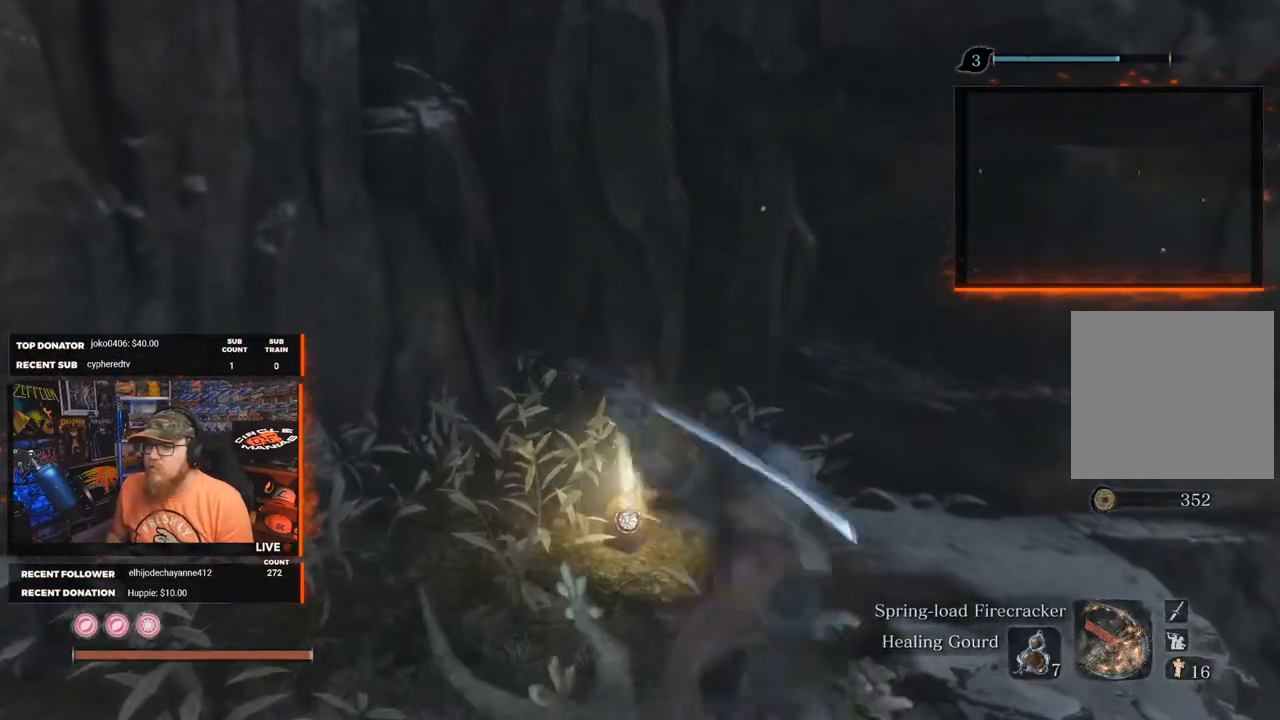
{"buttons": [], "left_stick": "center", "right_stick": "right", "events": [[400, "right_stick", "right"]]}
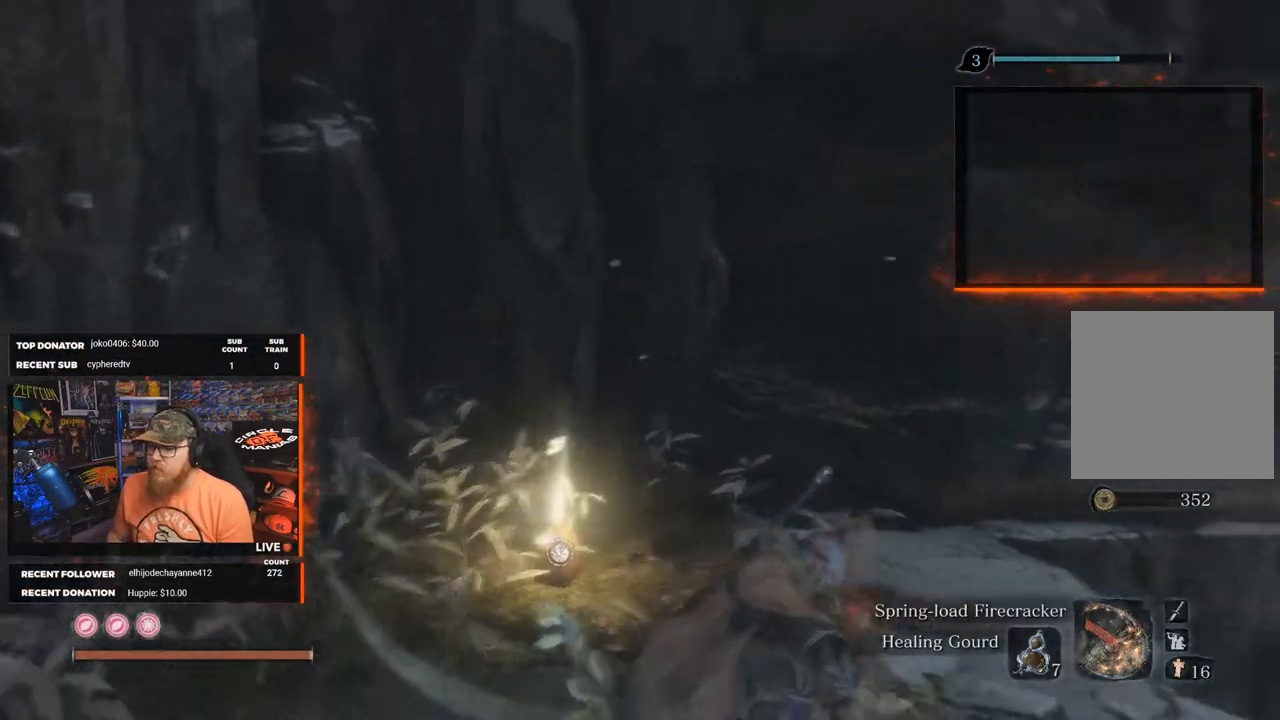
{"buttons": [], "left_stick": "center", "right_stick": "right", "events": []}
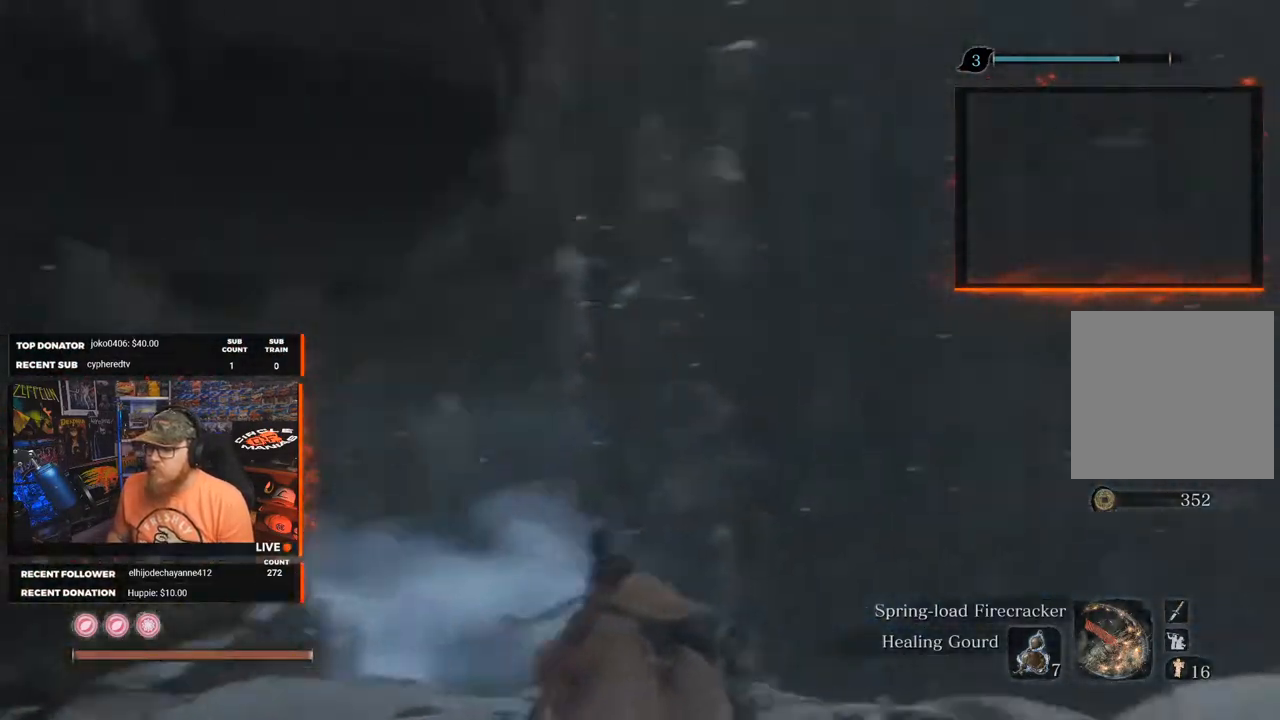
{"buttons": [], "left_stick": "center", "right_stick": "up", "events": [[133, "right_stick", "up-right"], [467, "right_stick", "up"]]}